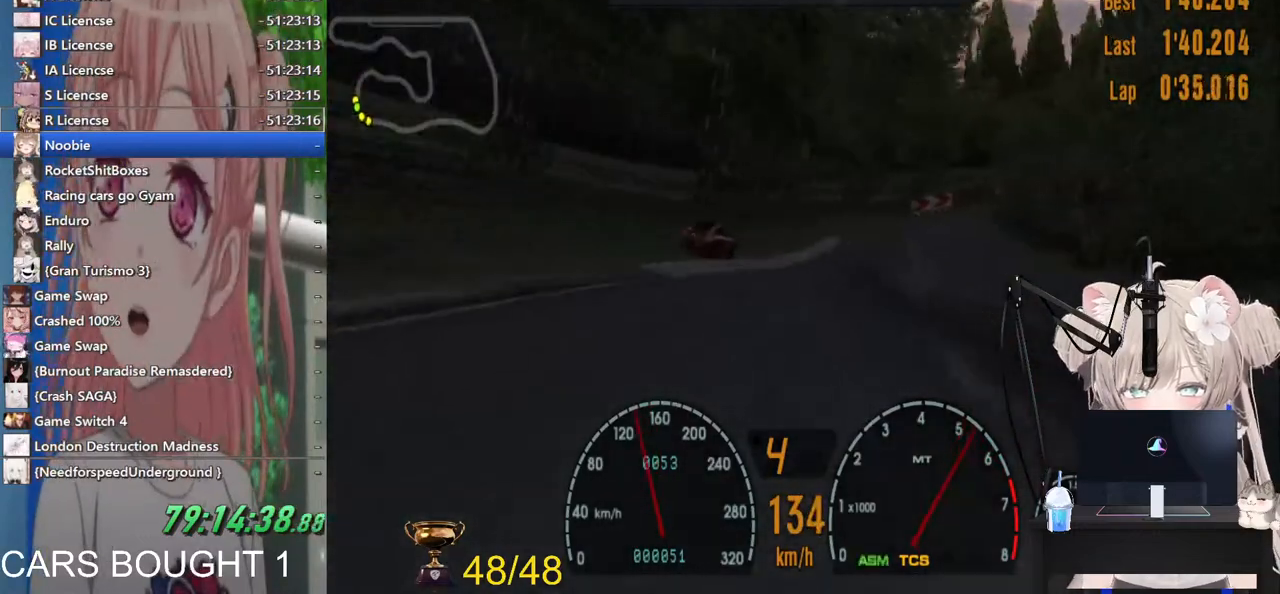
Gameplay with a controller (PlayStation layout); each line is a JSON object with the inputs held at the frame after it. "events" lists button and stick changes between this image and that frame as [ms after this image, input, new state], when the widget could be followed in between. Not read: R2.
{"buttons": [], "left_stick": "center", "right_stick": "center", "events": []}
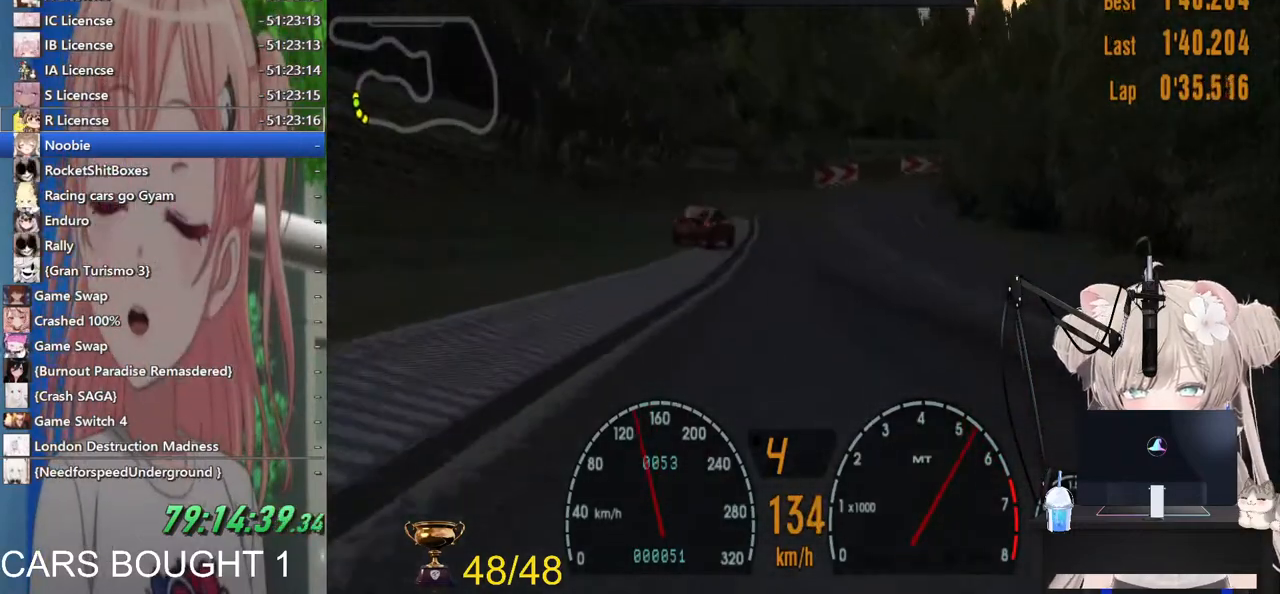
{"buttons": [], "left_stick": "right", "right_stick": "center", "events": [[300, "left_stick", "right"]]}
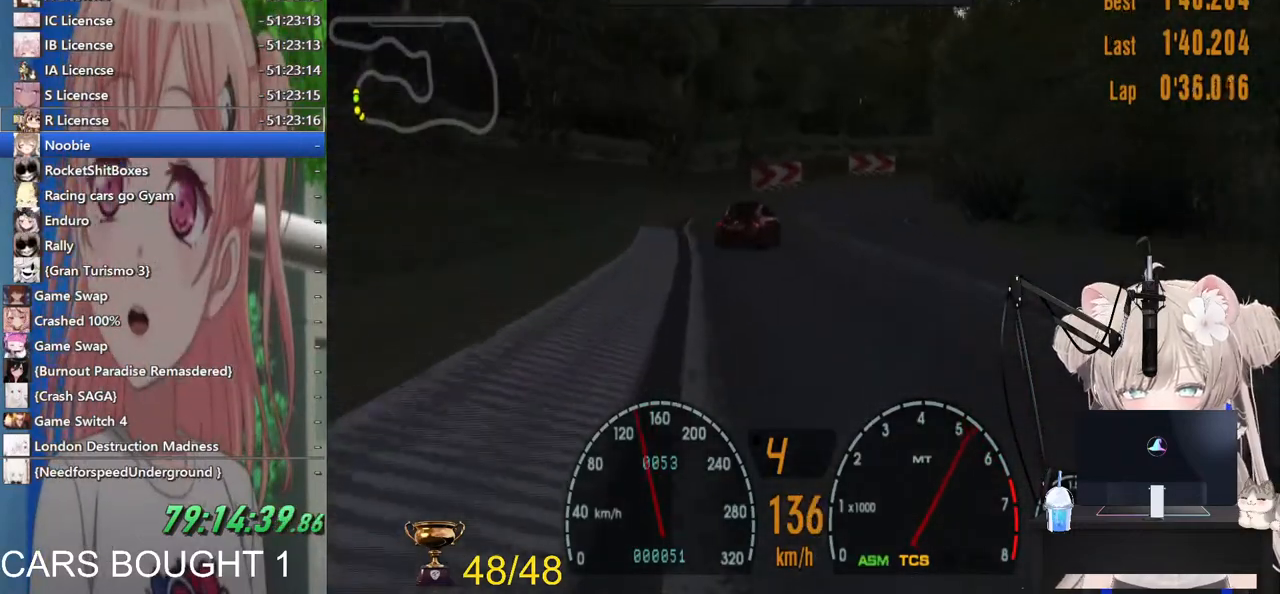
{"buttons": [], "left_stick": "right", "right_stick": "center", "events": []}
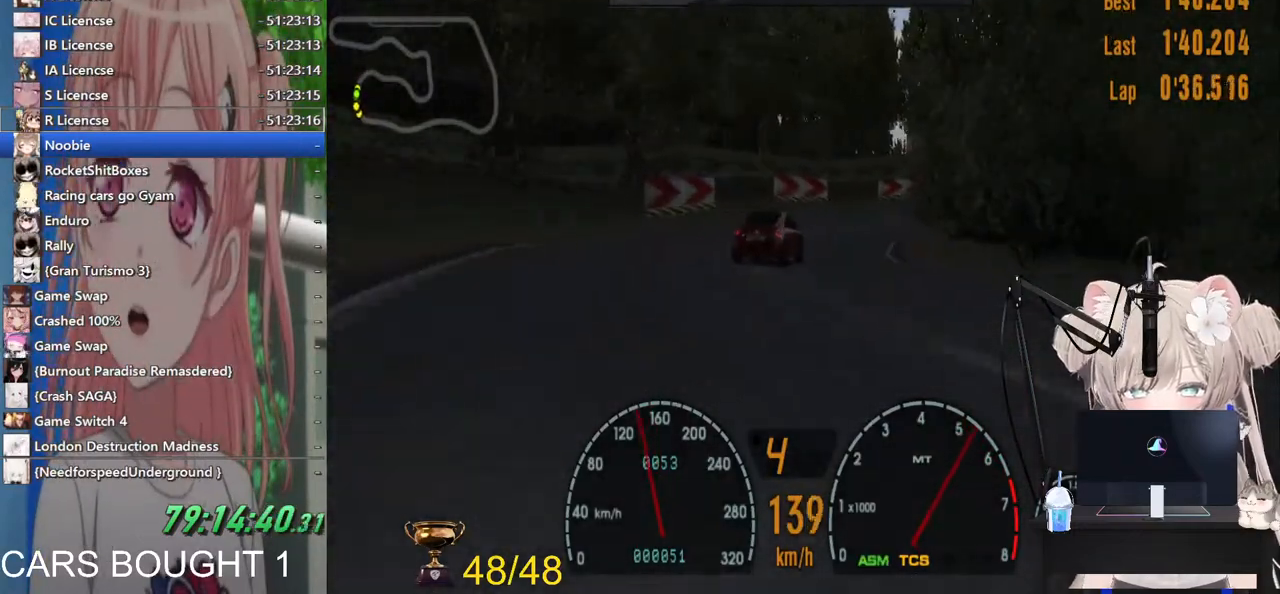
{"buttons": [], "left_stick": "left", "right_stick": "center", "events": [[483, "left_stick", "left"]]}
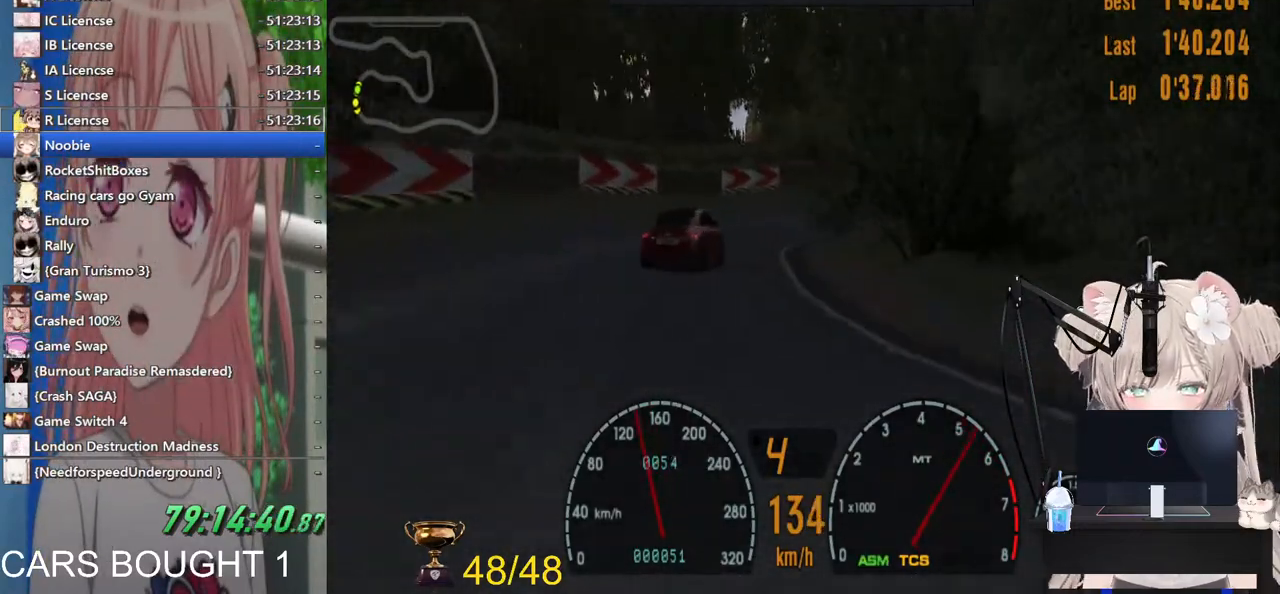
{"buttons": [], "left_stick": "right", "right_stick": "center", "events": [[117, "left_stick", "right"]]}
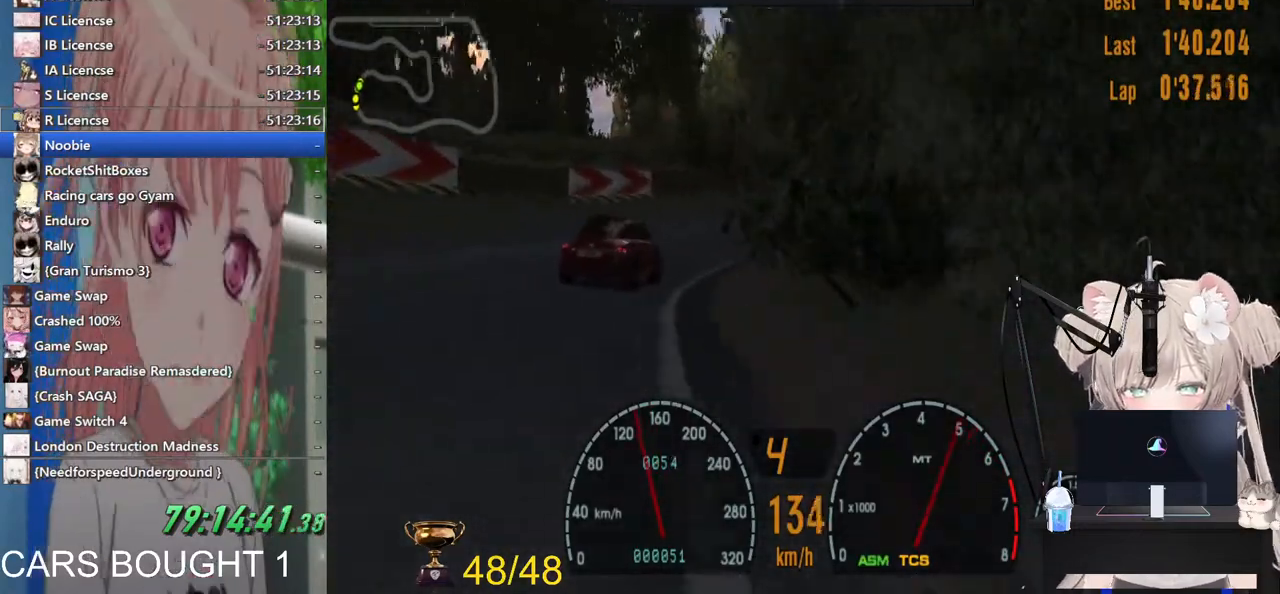
{"buttons": [], "left_stick": "right", "right_stick": "center", "events": []}
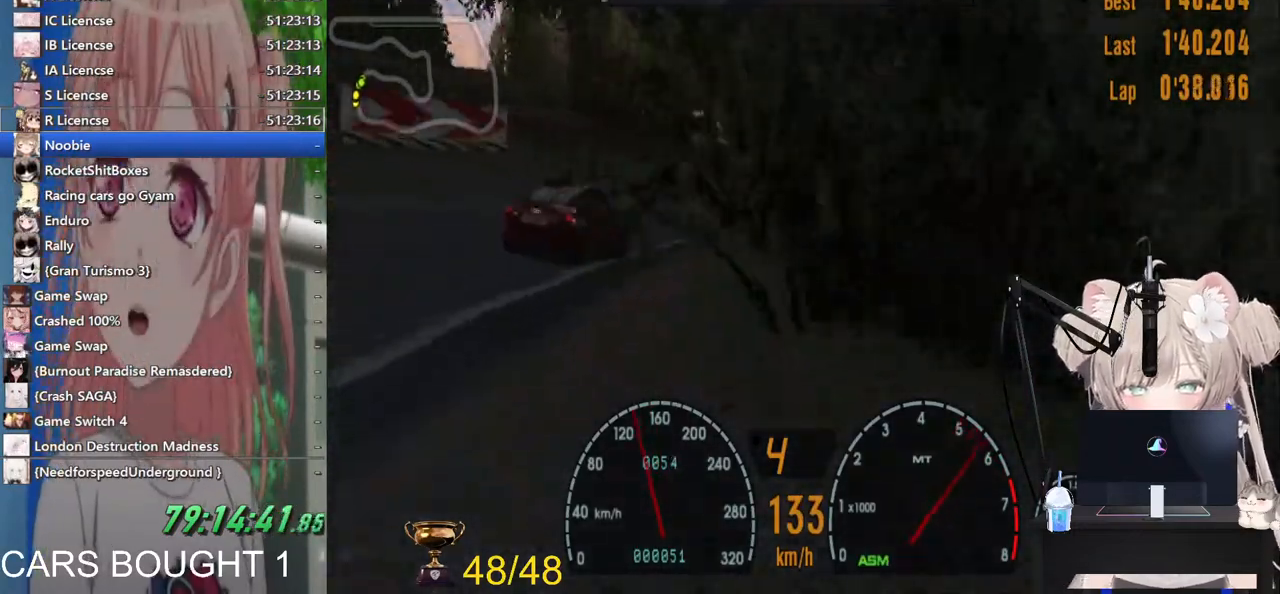
{"buttons": [], "left_stick": "right", "right_stick": "center", "events": []}
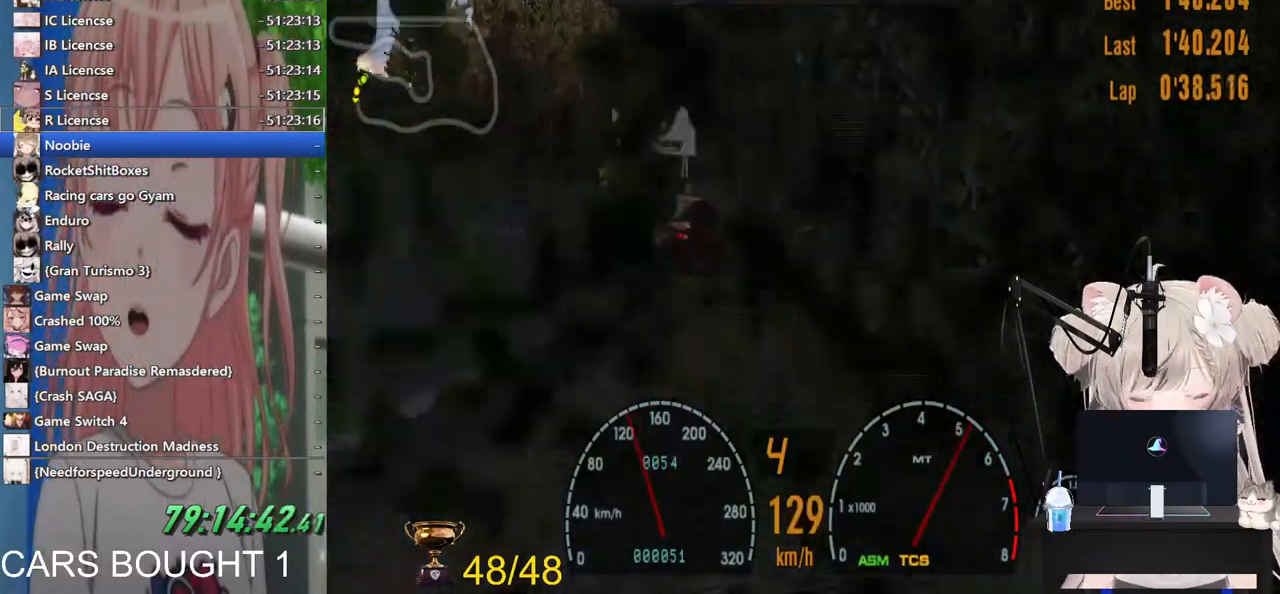
{"buttons": [], "left_stick": "right", "right_stick": "center", "events": []}
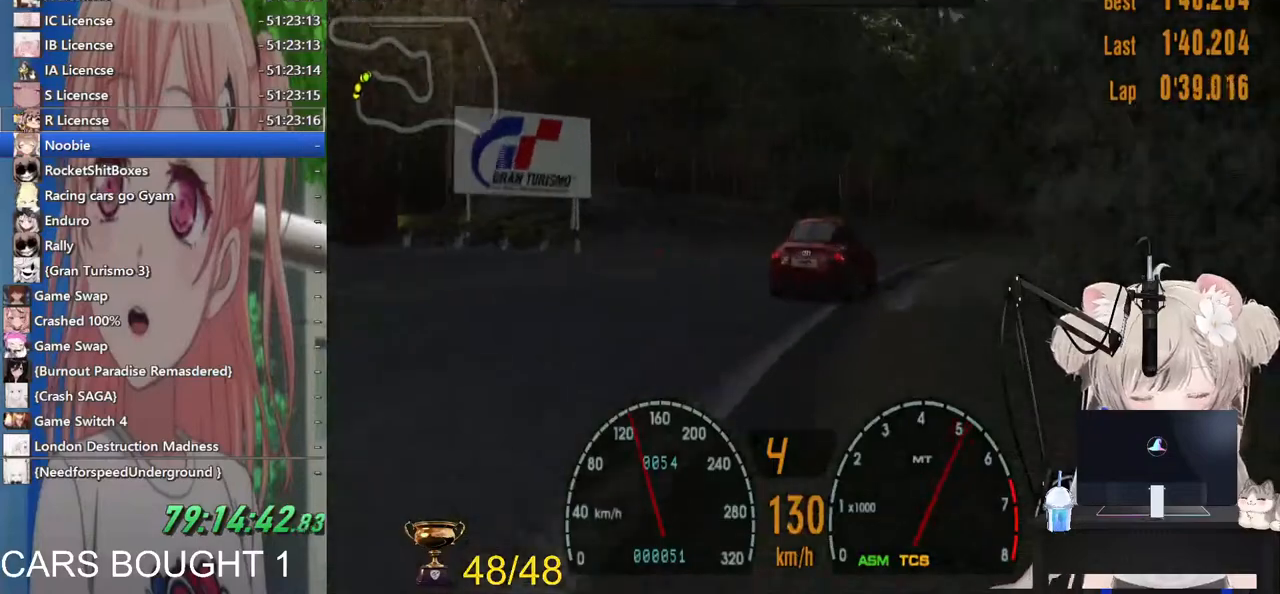
{"buttons": [], "left_stick": "right", "right_stick": "center", "events": []}
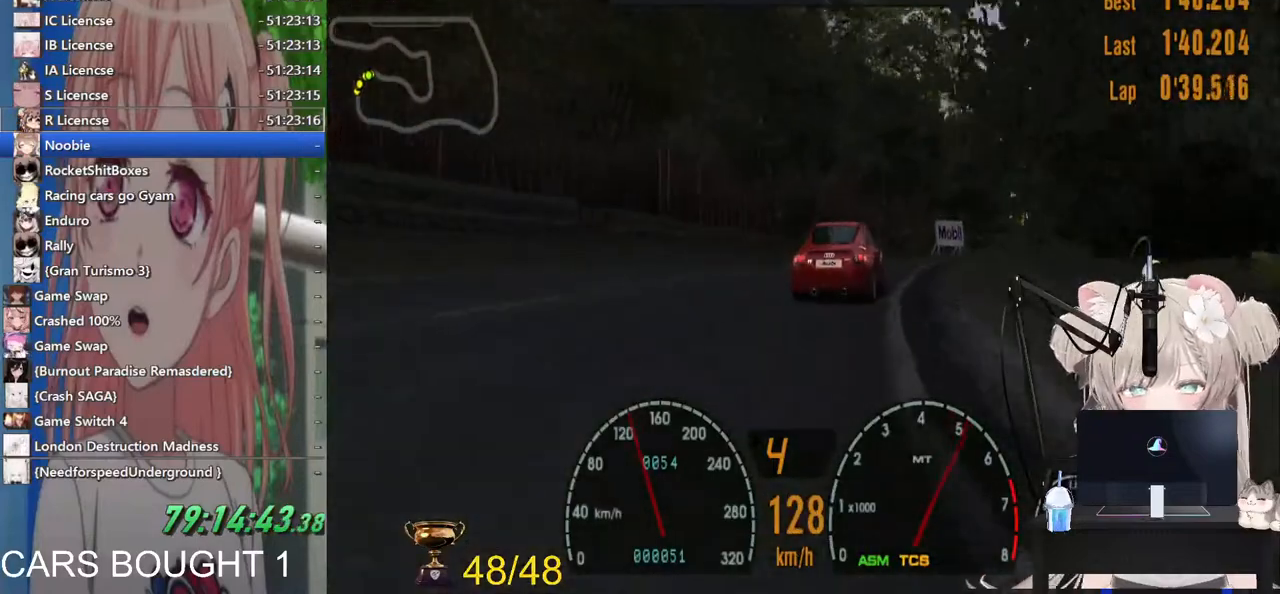
{"buttons": [], "left_stick": "right", "right_stick": "center", "events": []}
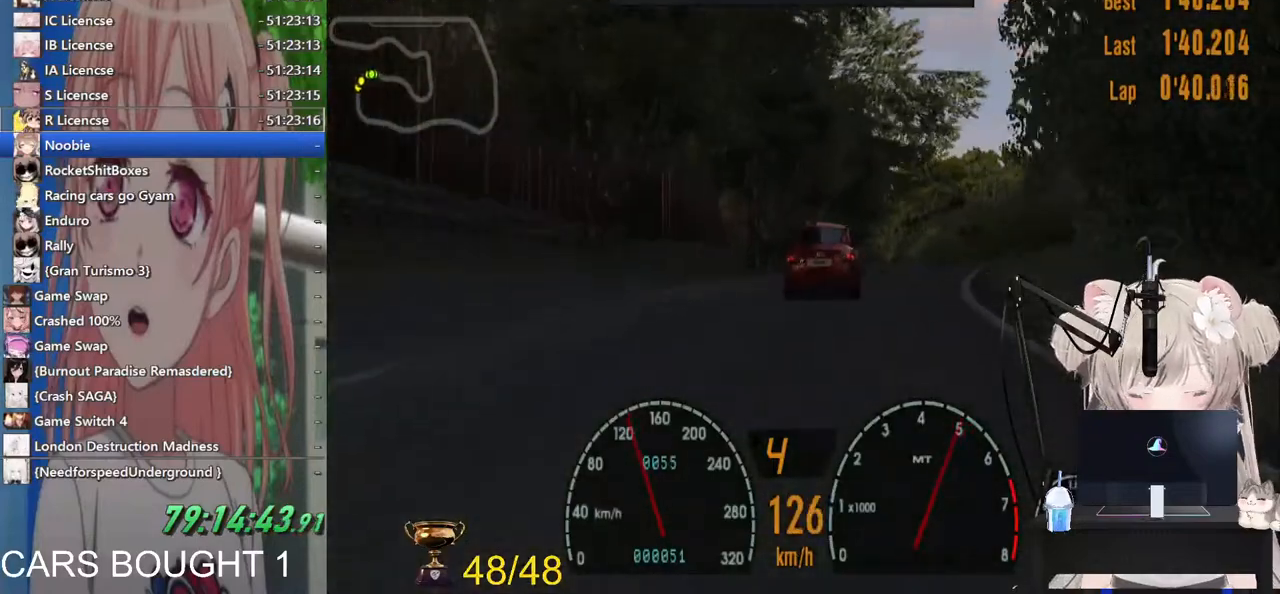
{"buttons": [], "left_stick": "right", "right_stick": "center", "events": []}
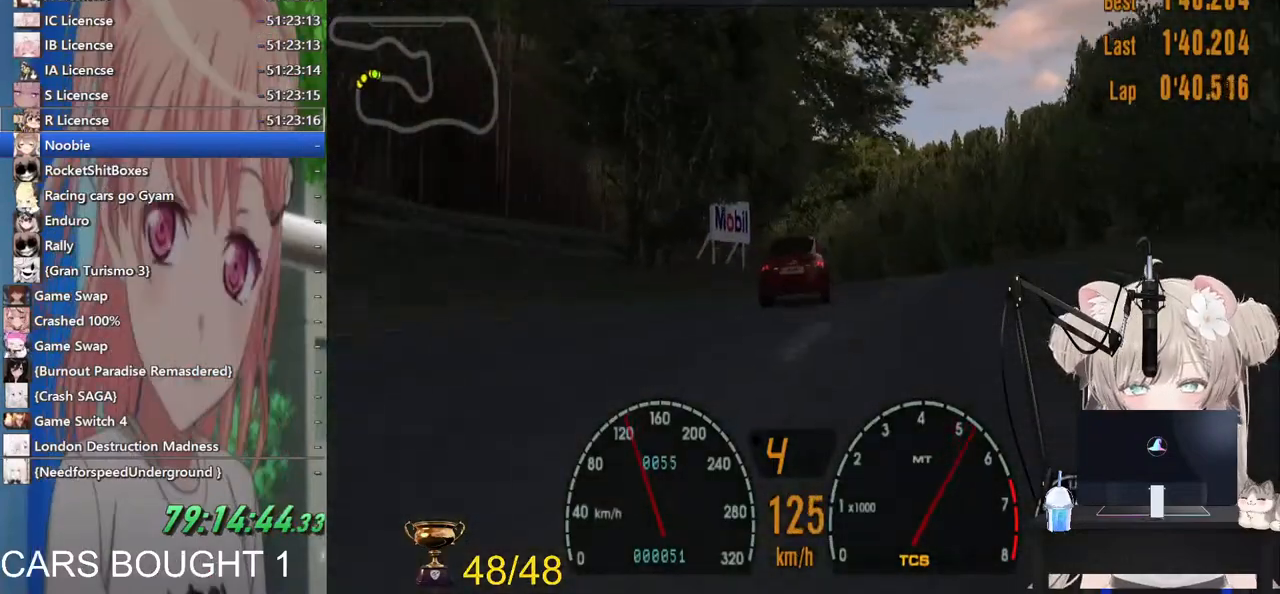
{"buttons": [], "left_stick": "right", "right_stick": "center", "events": []}
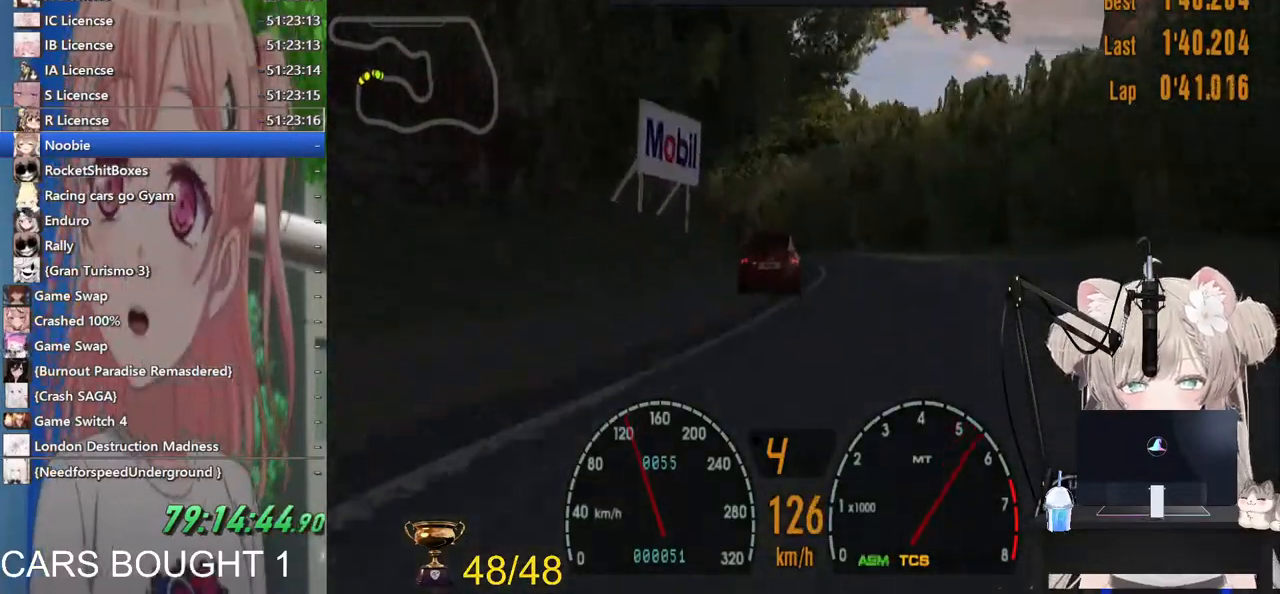
{"buttons": [], "left_stick": "center", "right_stick": "center", "events": [[100, "left_stick", "down-left"], [217, "left_stick", "center"]]}
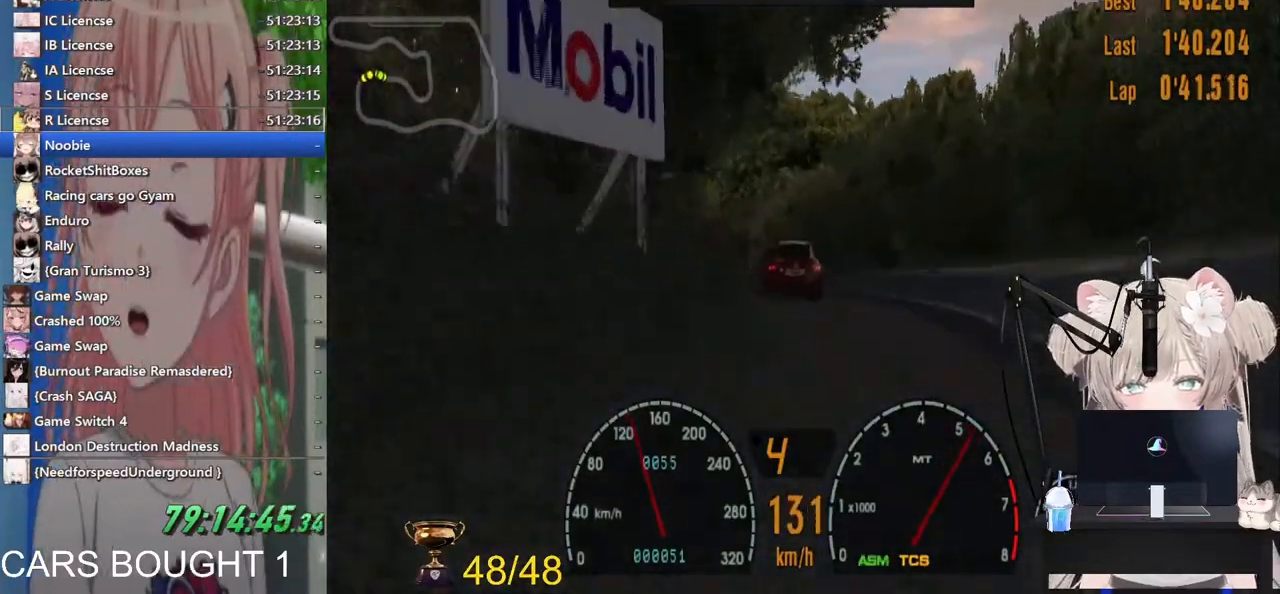
{"buttons": [], "left_stick": "center", "right_stick": "center", "events": [[267, "left_stick", "left"], [500, "left_stick", "center"]]}
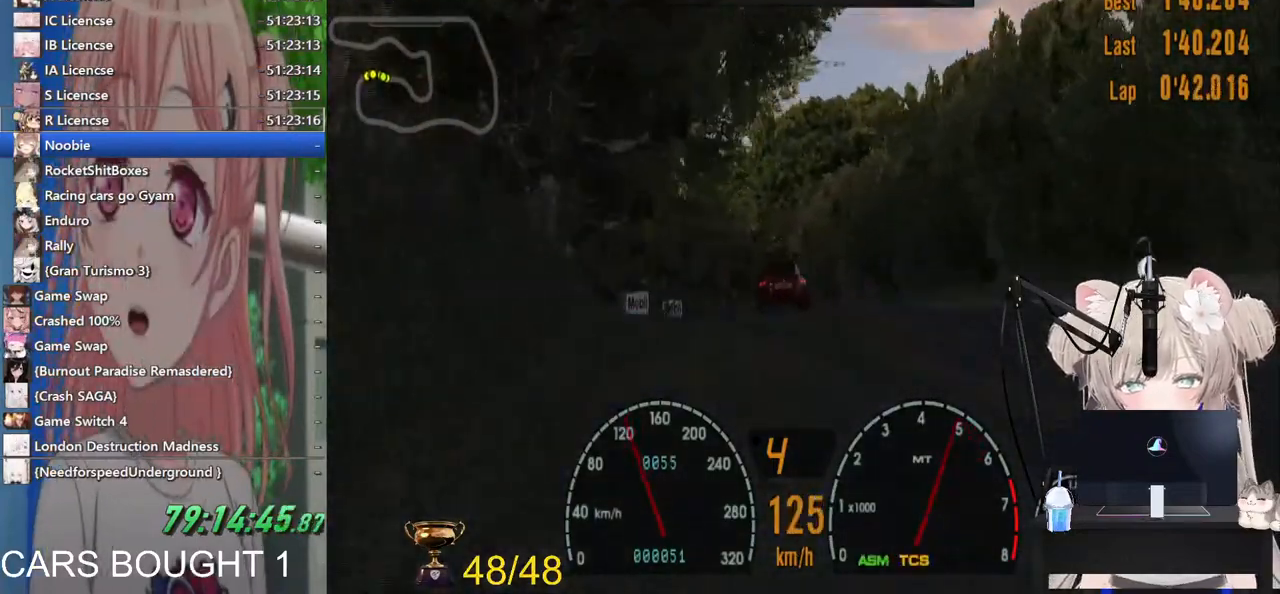
{"buttons": [], "left_stick": "center", "right_stick": "center", "events": []}
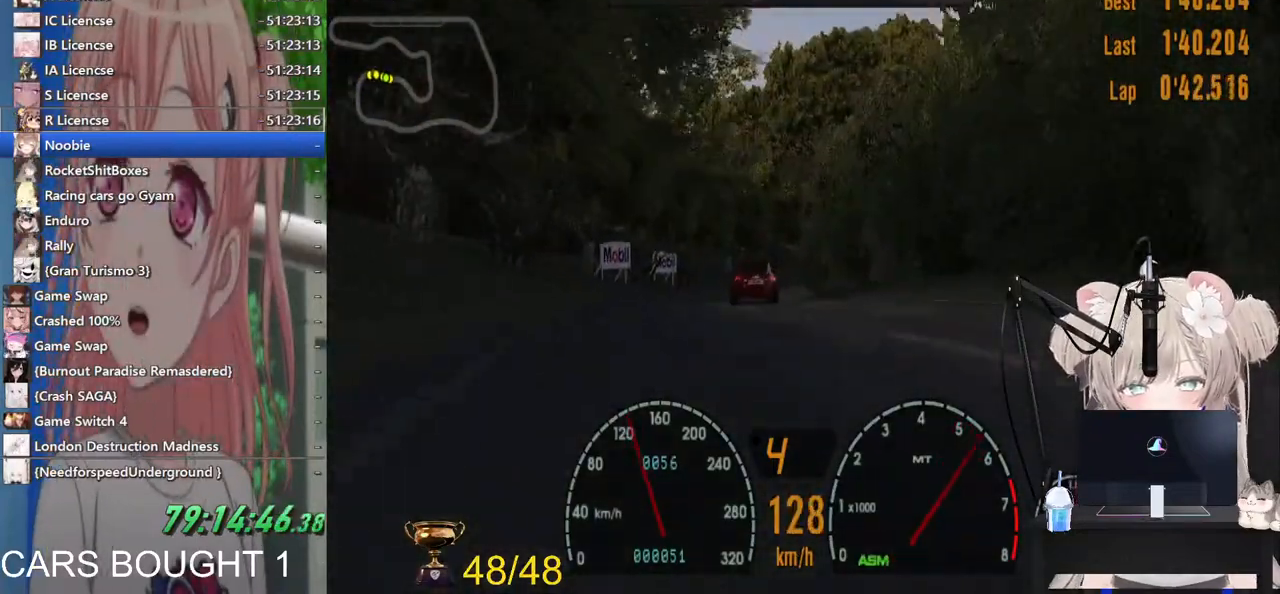
{"buttons": [], "left_stick": "center", "right_stick": "center", "events": [[200, "left_stick", "left"], [383, "left_stick", "center"]]}
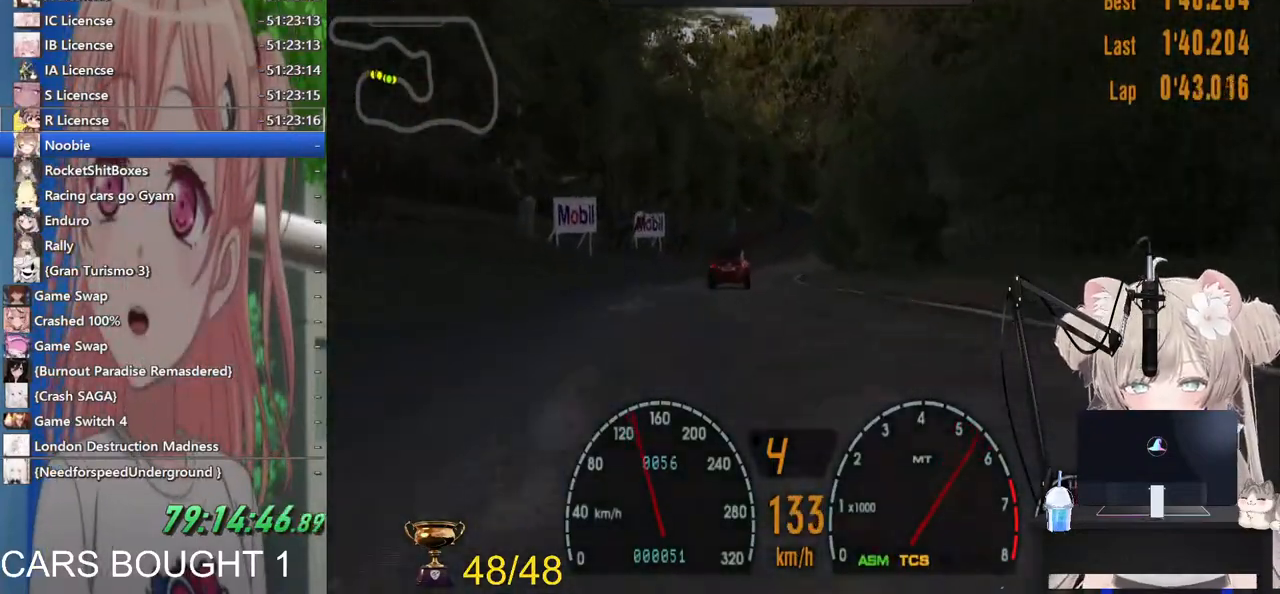
{"buttons": [], "left_stick": "center", "right_stick": "center", "events": [[183, "left_stick", "right"], [317, "left_stick", "center"]]}
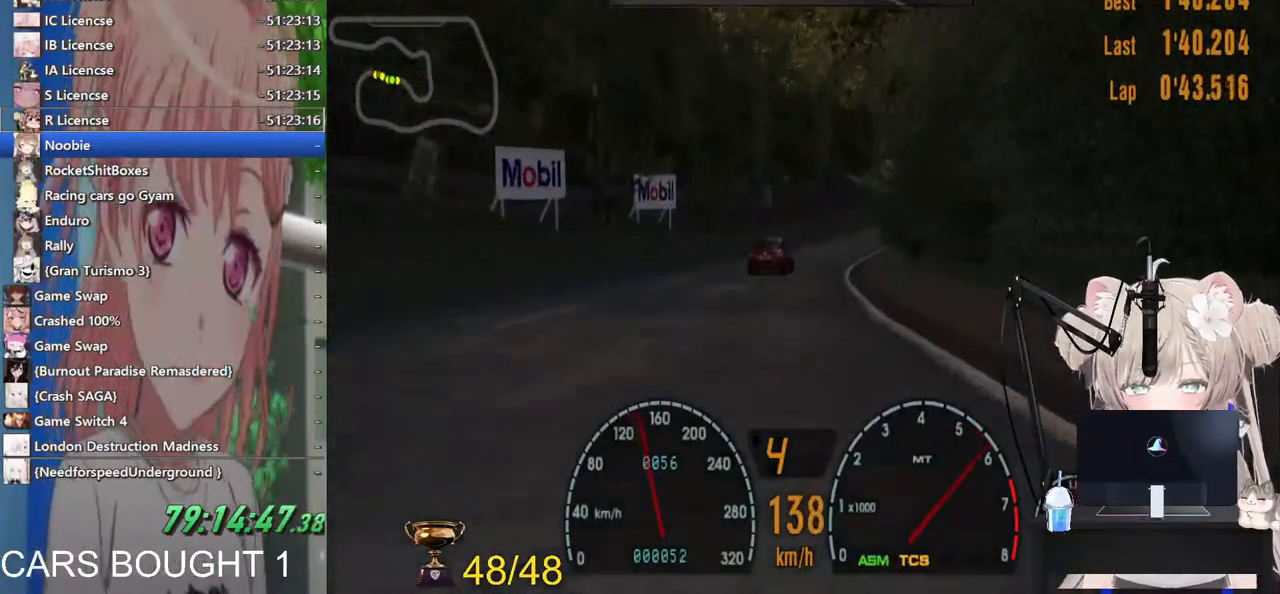
{"buttons": [], "left_stick": "right", "right_stick": "center", "events": [[67, "left_stick", "right"]]}
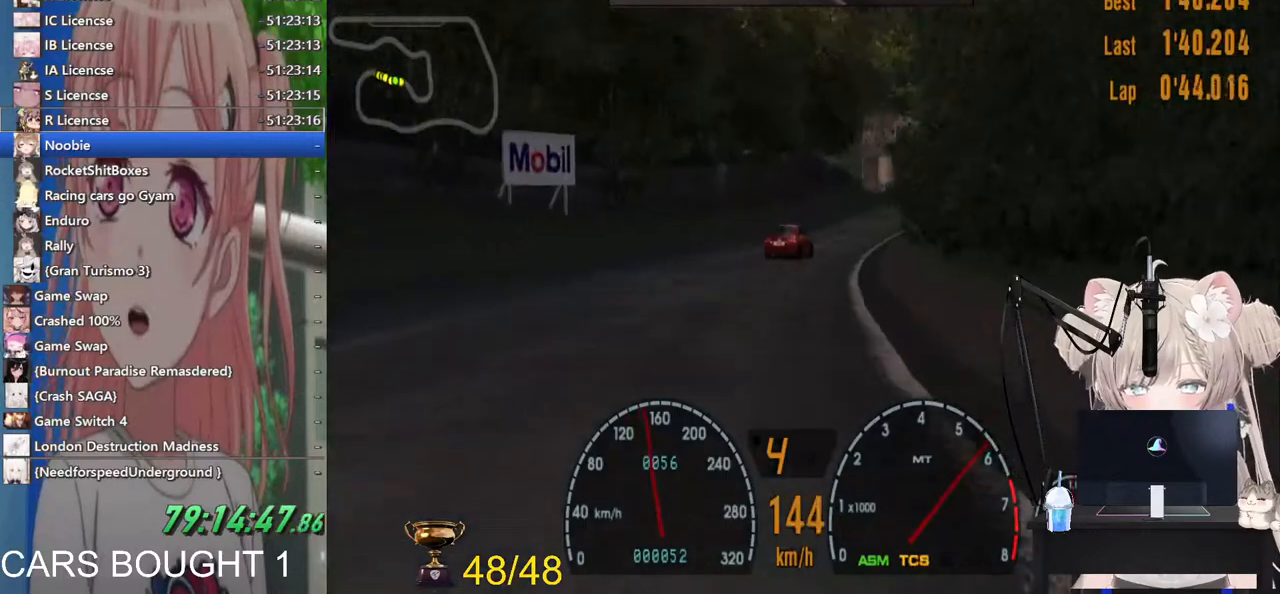
{"buttons": [], "left_stick": "right", "right_stick": "center", "events": [[183, "left_stick", "center"], [433, "left_stick", "right"]]}
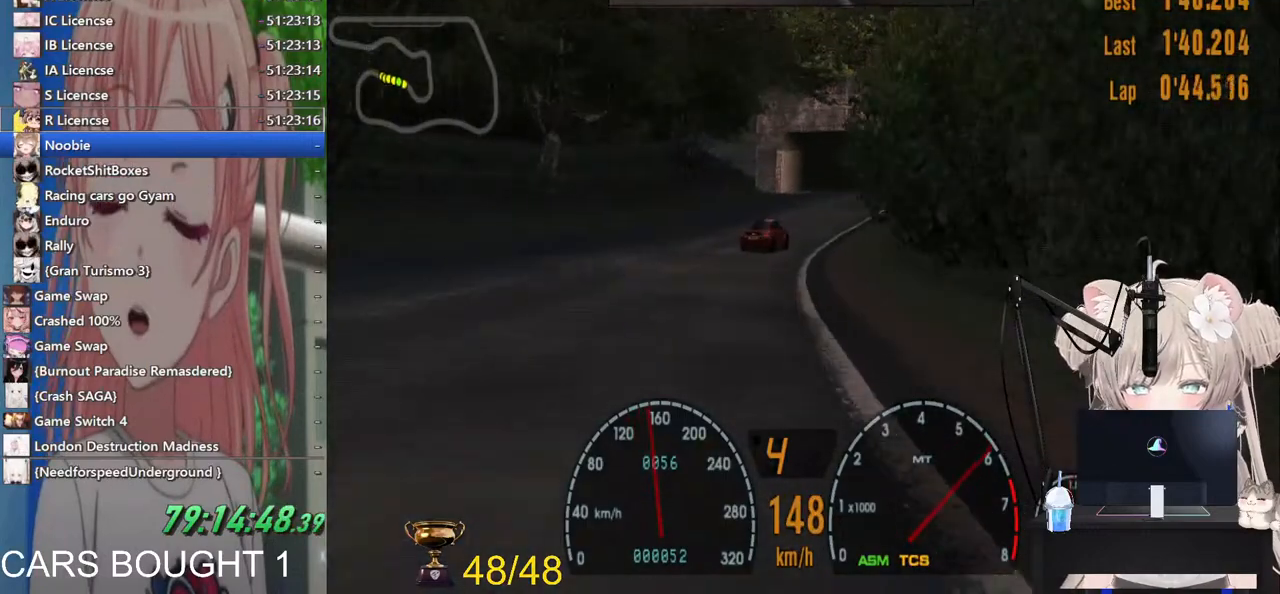
{"buttons": [], "left_stick": "right", "right_stick": "center", "events": [[117, "left_stick", "center"], [183, "left_stick", "right"]]}
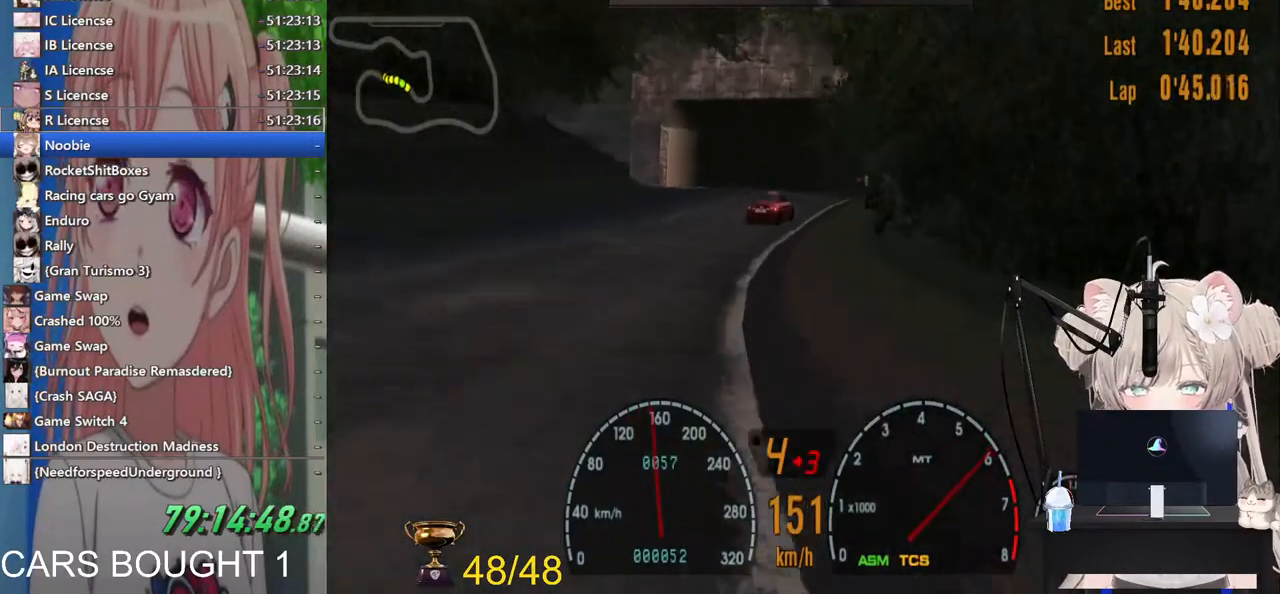
{"buttons": [], "left_stick": "center", "right_stick": "center", "events": [[267, "left_stick", "center"]]}
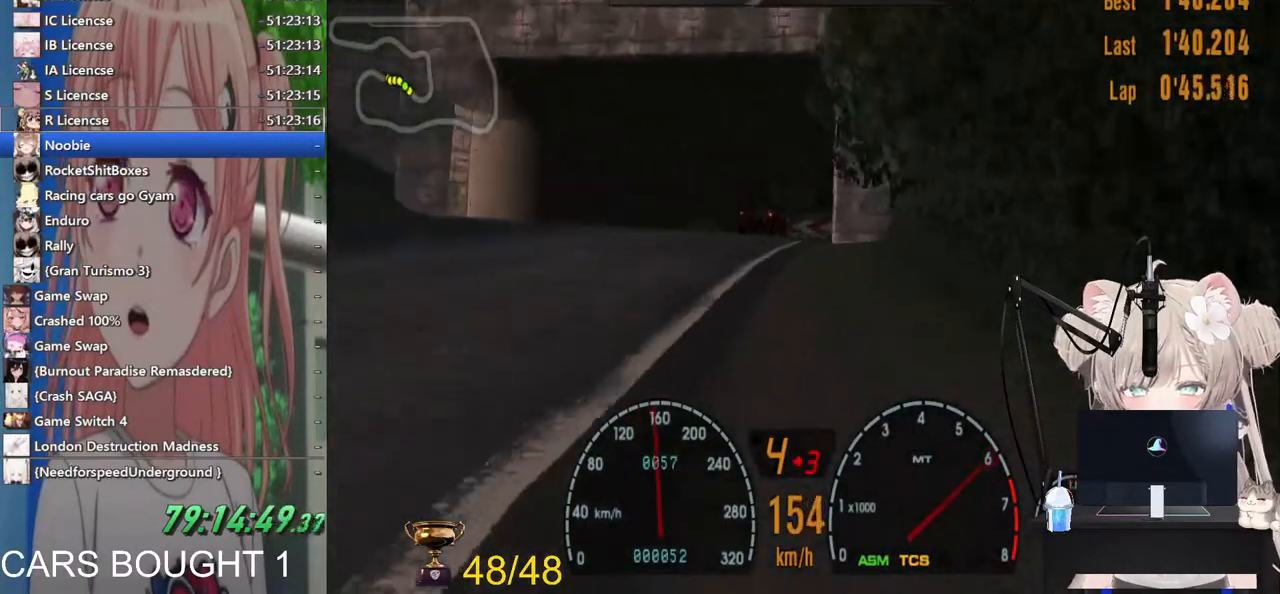
{"buttons": [], "left_stick": "right", "right_stick": "center", "events": [[33, "left_stick", "right"]]}
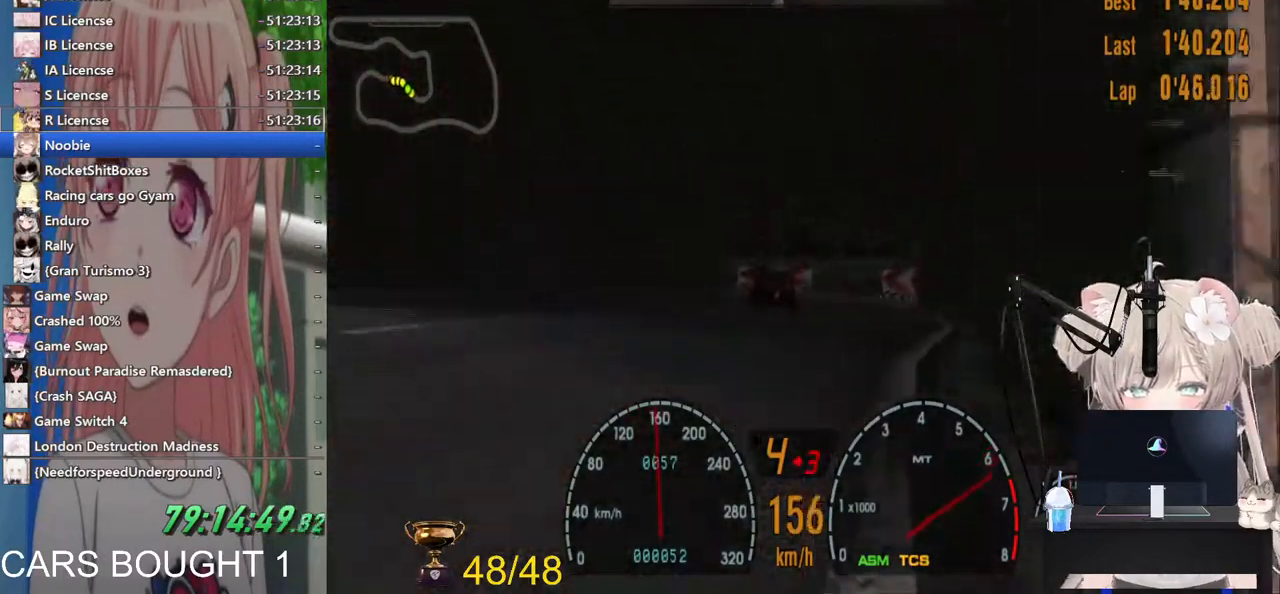
{"buttons": ["L2"], "left_stick": "left", "right_stick": "center", "events": [[17, "left_stick", "left"], [300, "L2", "down"], [333, "left_stick", "center"], [500, "left_stick", "left"]]}
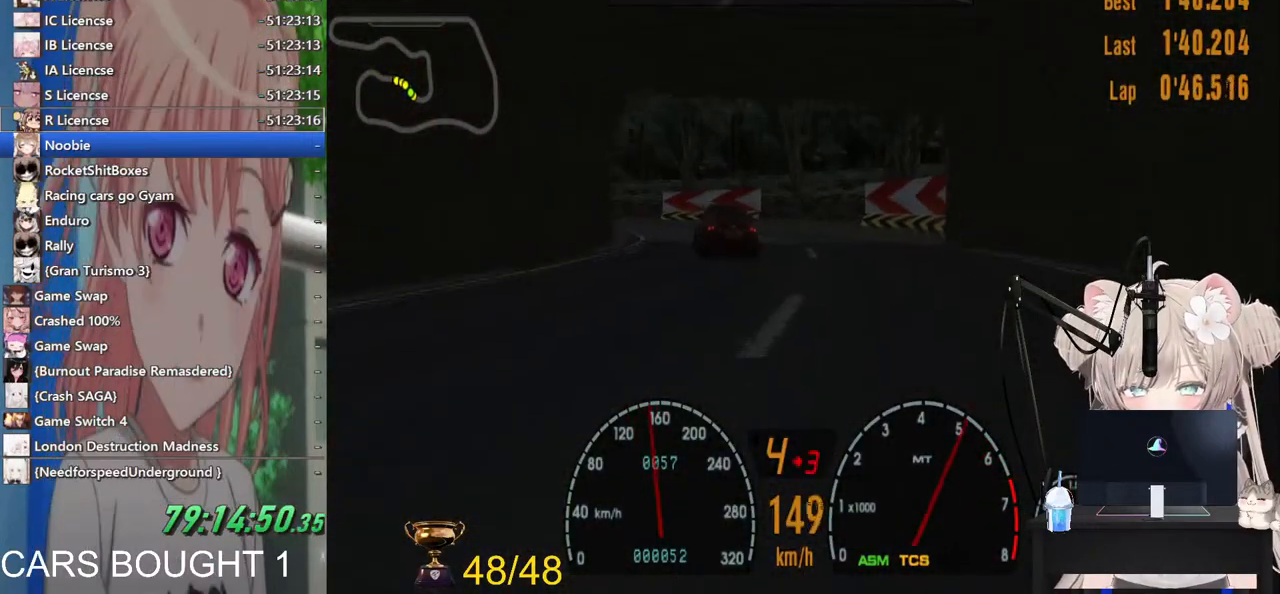
{"buttons": [], "left_stick": "left", "right_stick": "center", "events": [[17, "SQUARE", "down"], [200, "SQUARE", "up"], [483, "L2", "up"]]}
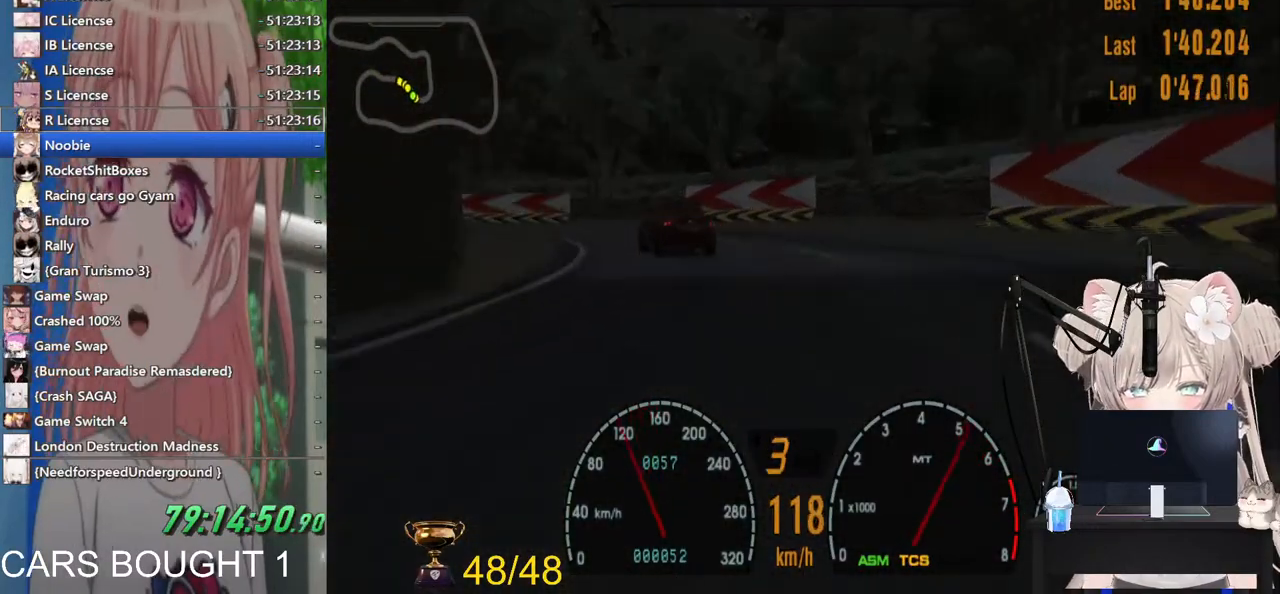
{"buttons": [], "left_stick": "left", "right_stick": "center", "events": []}
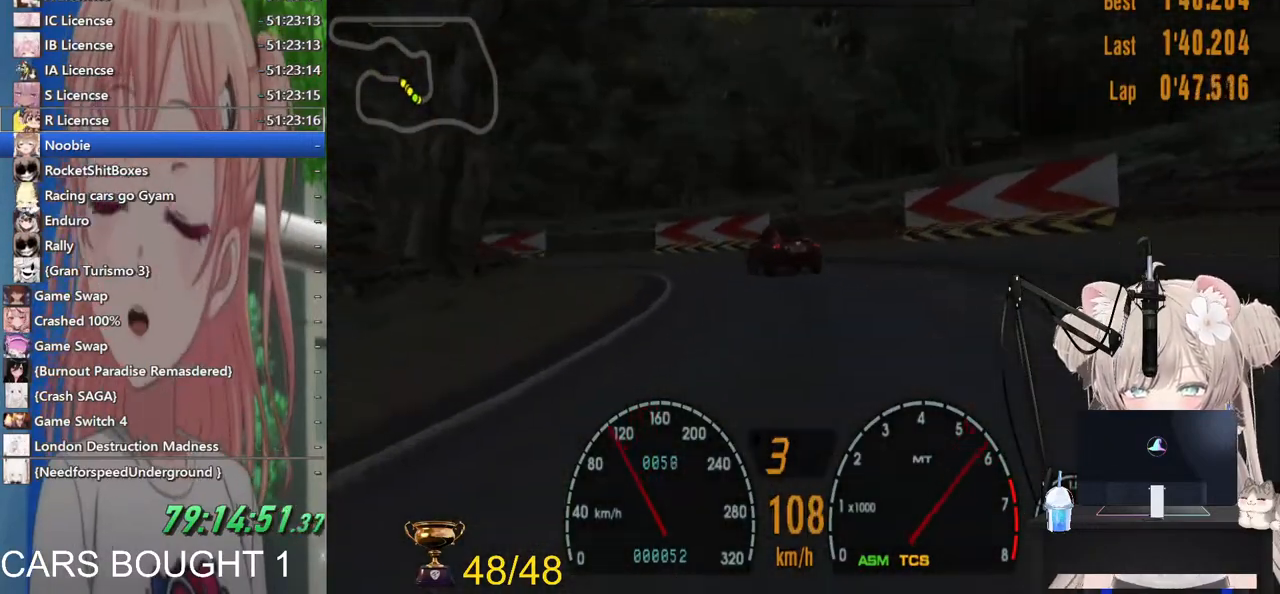
{"buttons": [], "left_stick": "left", "right_stick": "center", "events": []}
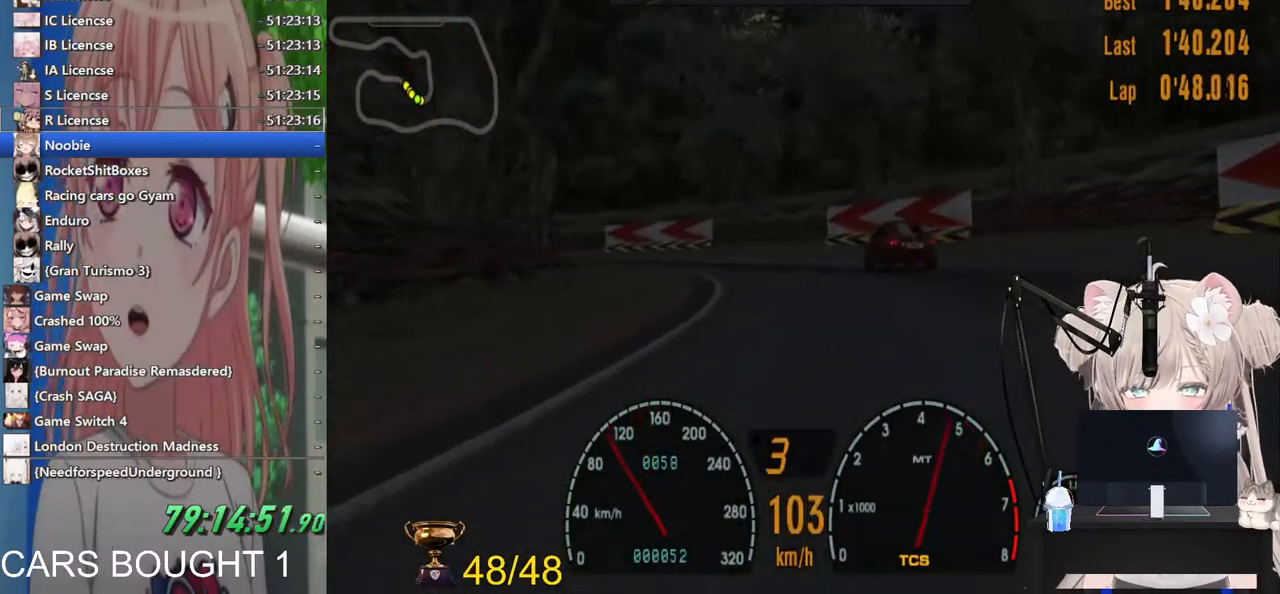
{"buttons": [], "left_stick": "left", "right_stick": "center", "events": [[33, "SQUARE", "down"], [167, "SQUARE", "up"]]}
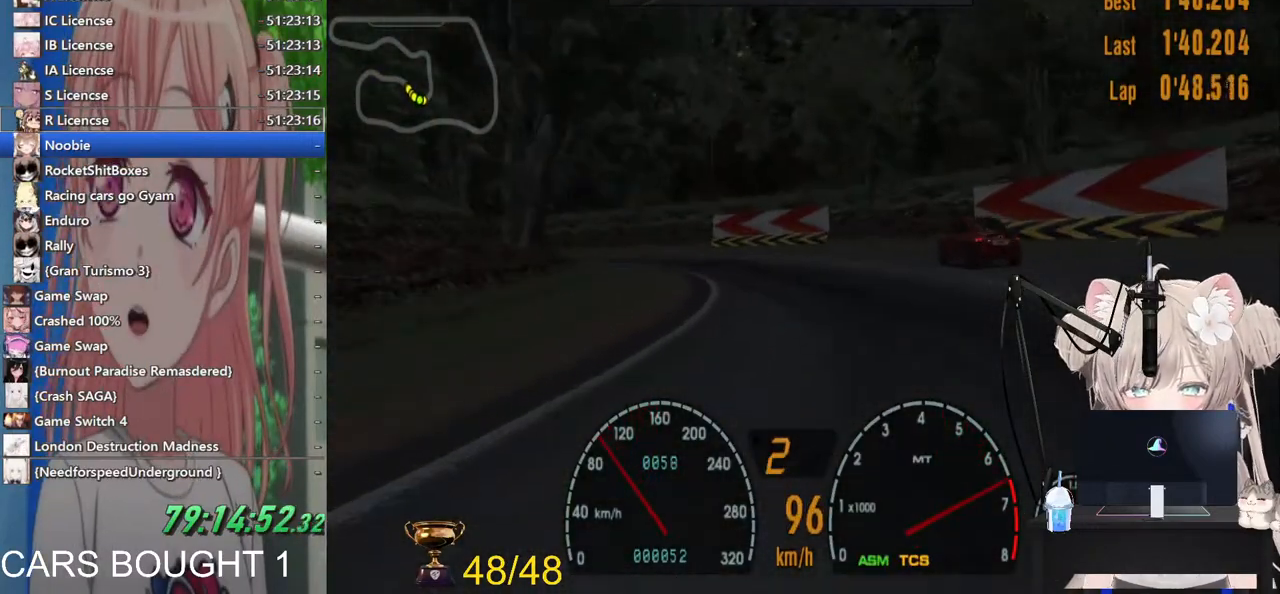
{"buttons": [], "left_stick": "left", "right_stick": "center", "events": [[200, "CROSS", "down"], [367, "CROSS", "up"]]}
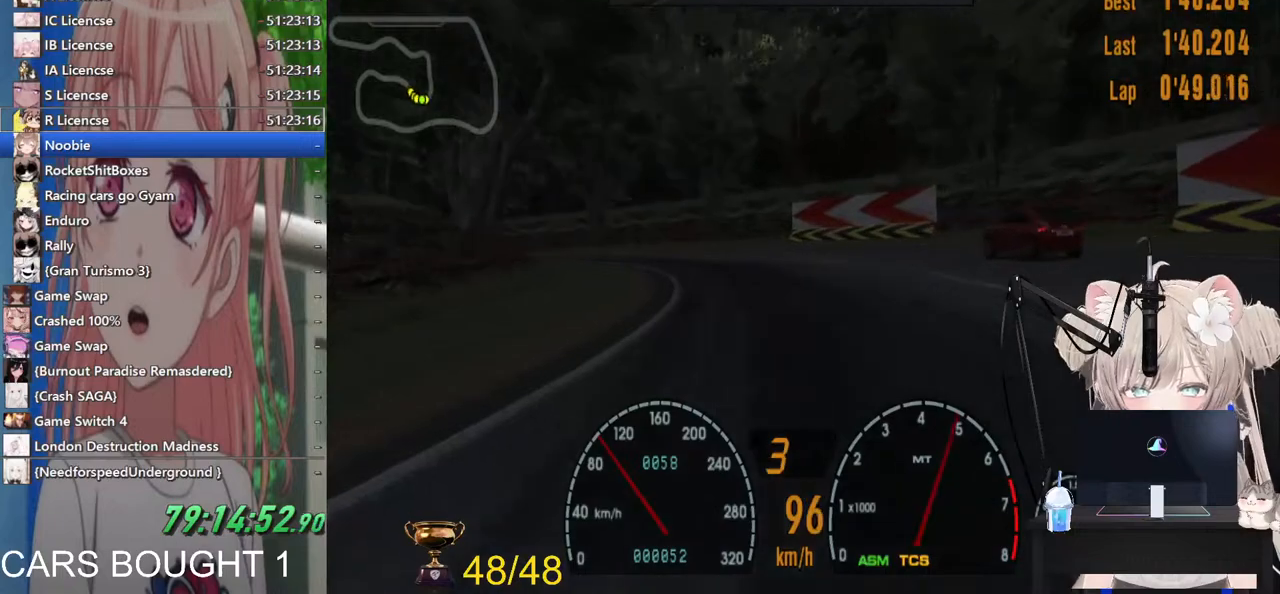
{"buttons": [], "left_stick": "left", "right_stick": "center", "events": []}